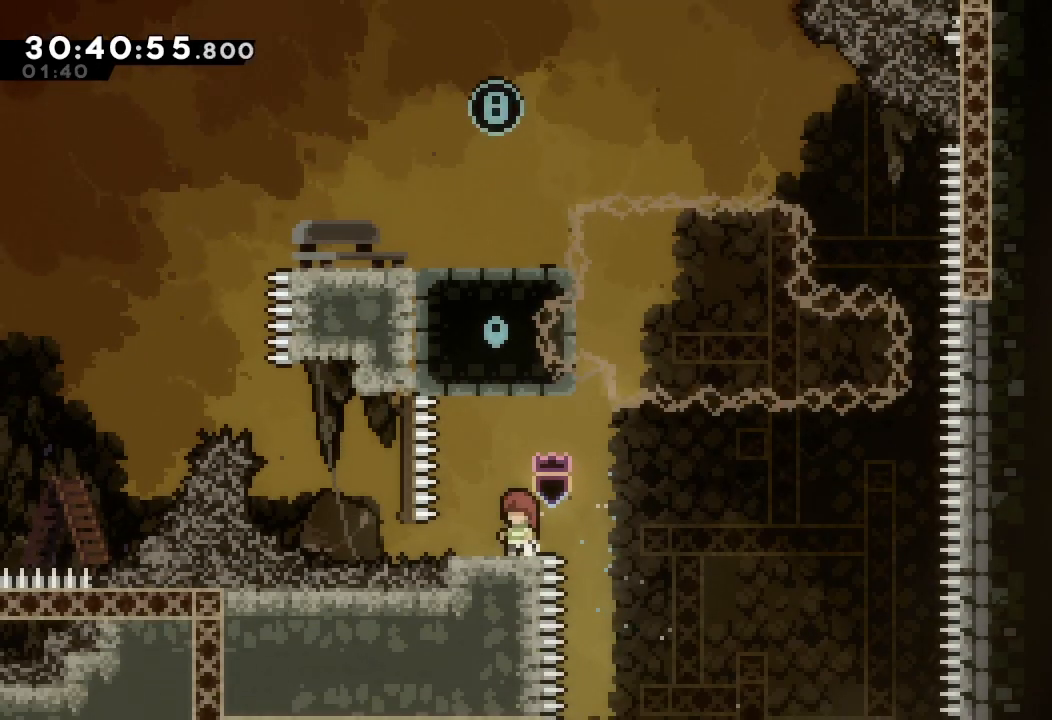
Gameplay with keyboard; each line is a JSON object with the keys held at the frame after it. "events" lists presses ("down") and releases ("up") of "a", "d", "down", "e", "f", "left", "r", "right", "s", "space", "up" and "w" between this image and that frame as [ms after this image, input, new state], when the widget could be followed in between. No other keys are recorded. Mouse input is not recorded.
{"keys": [], "events": []}
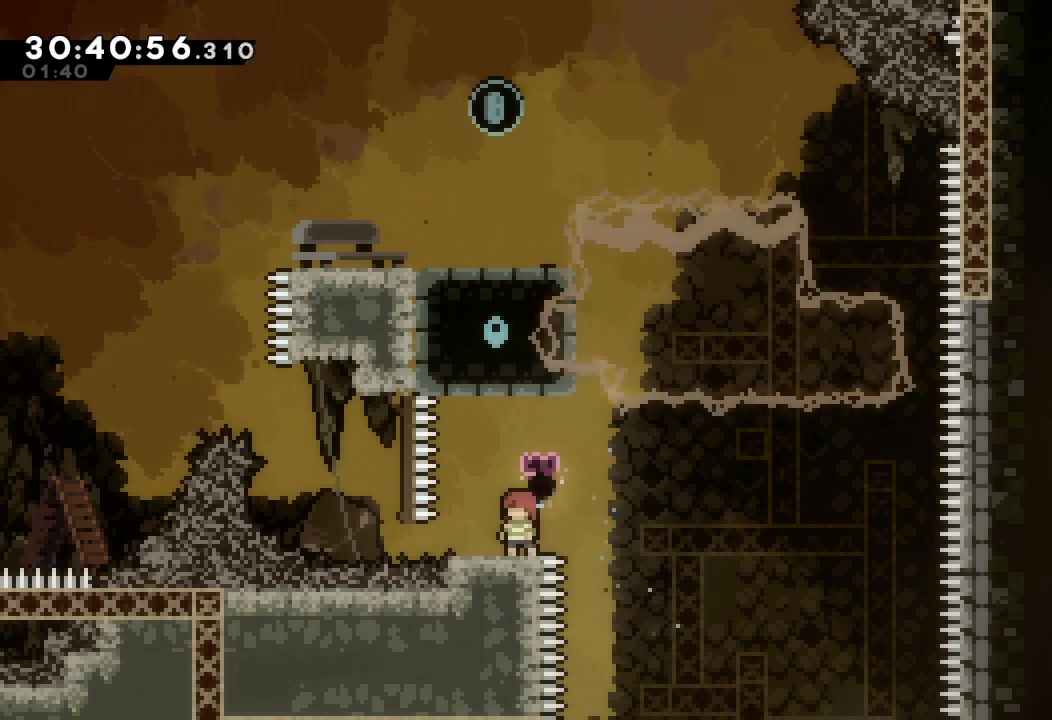
{"keys": [], "events": [[400, "right", "down"], [433, "right", "up"]]}
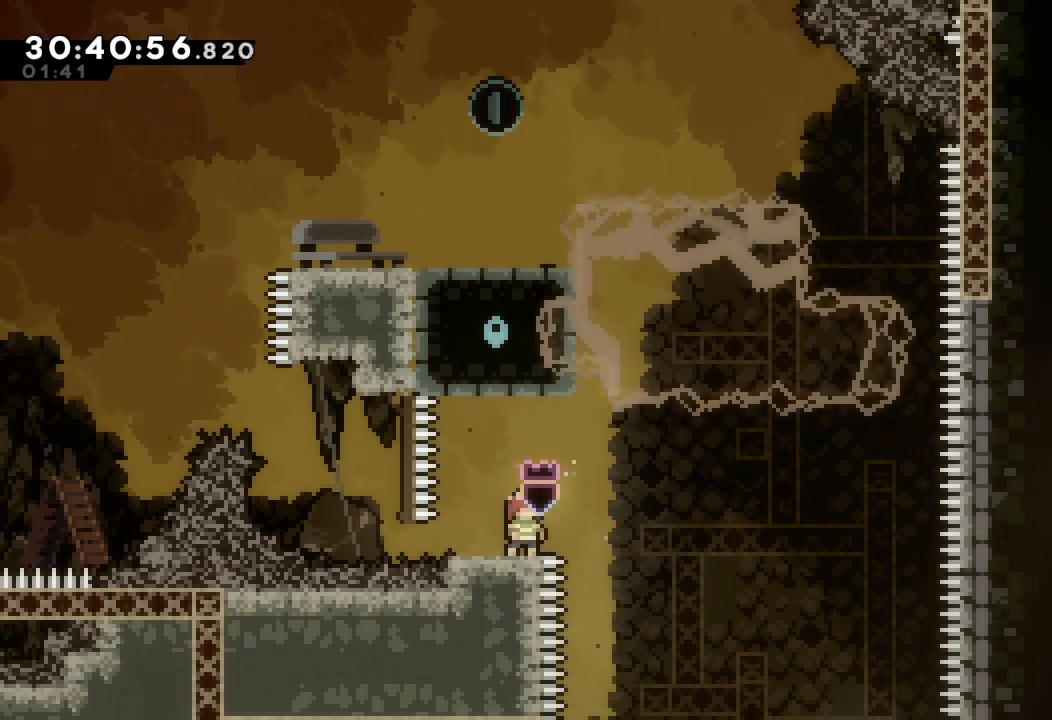
{"keys": [], "events": []}
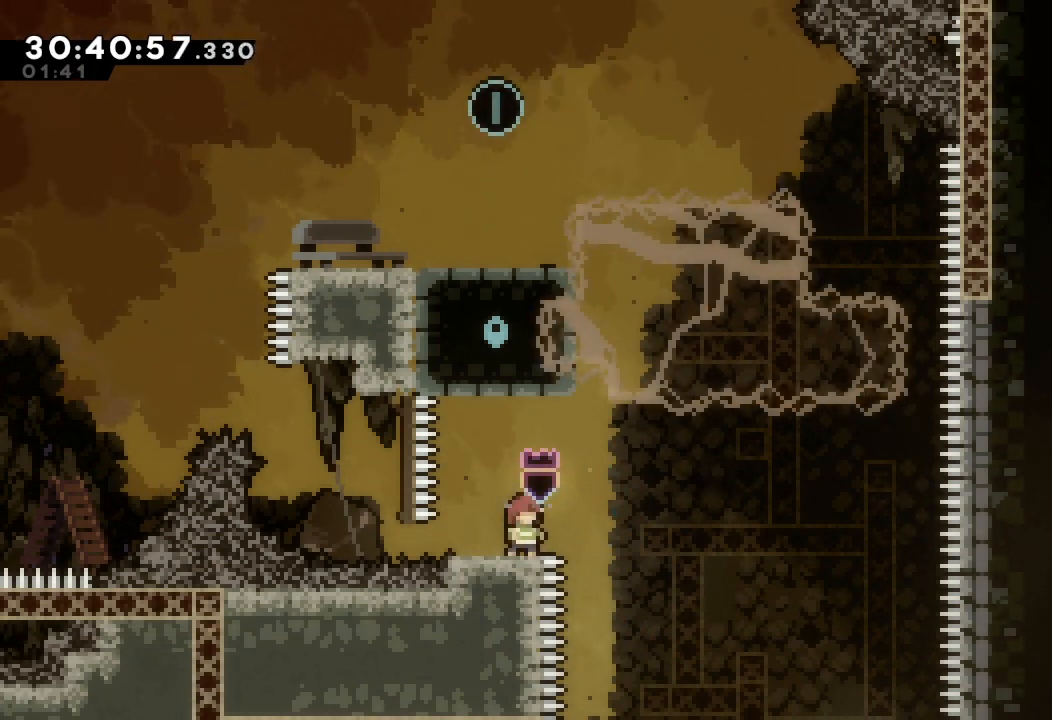
{"keys": [], "events": []}
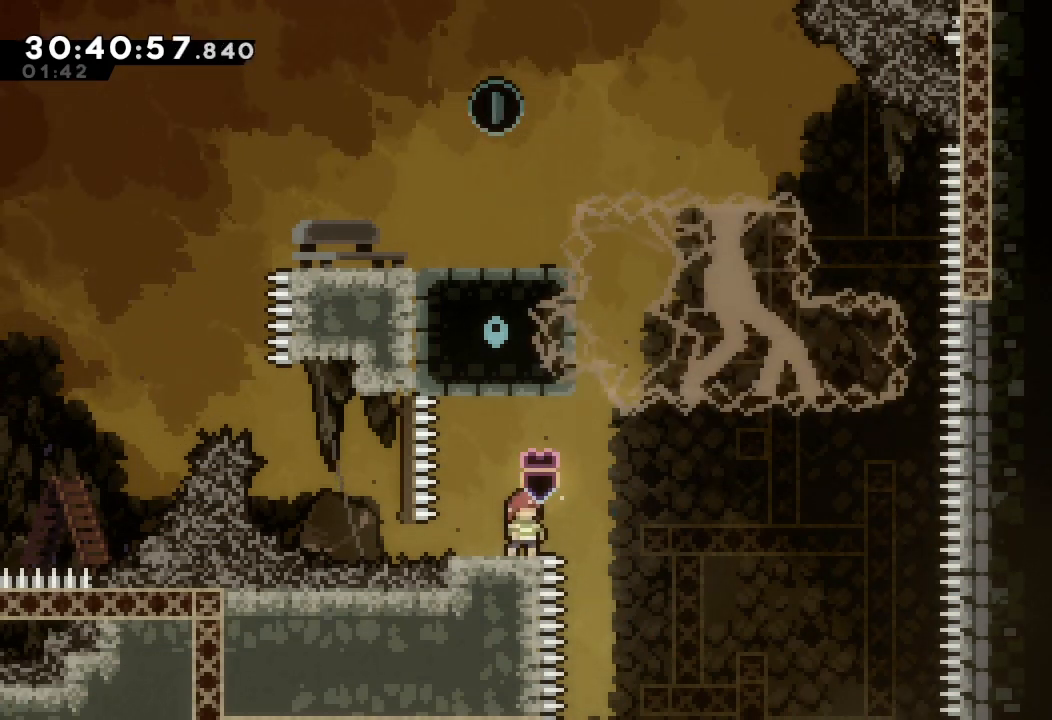
{"keys": [], "events": []}
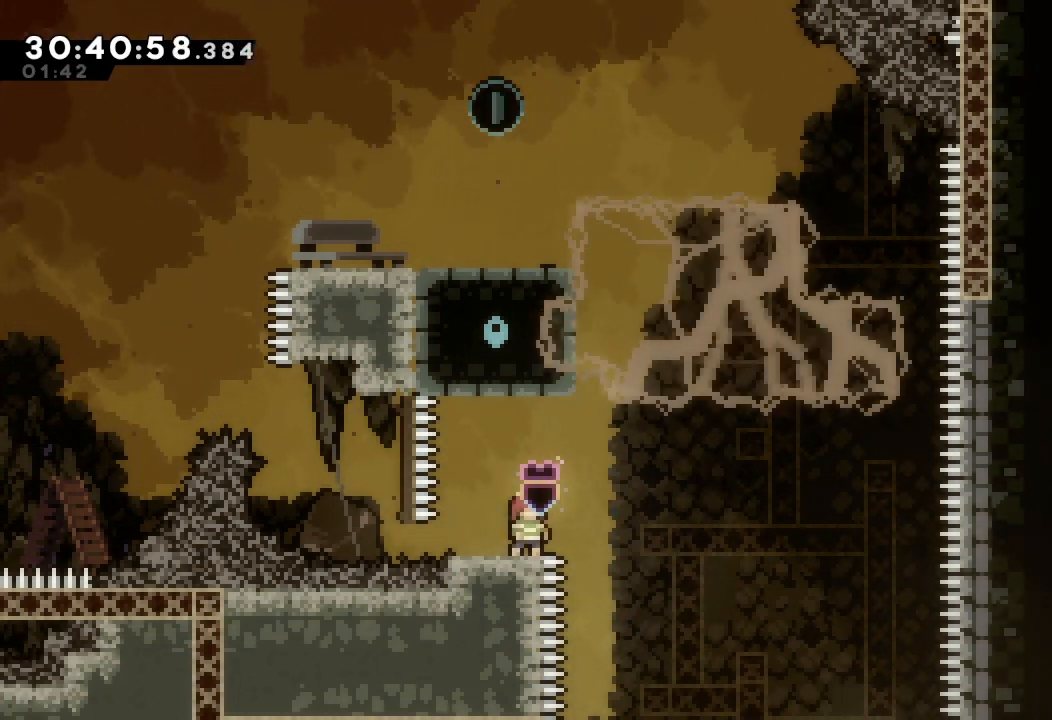
{"keys": [], "events": []}
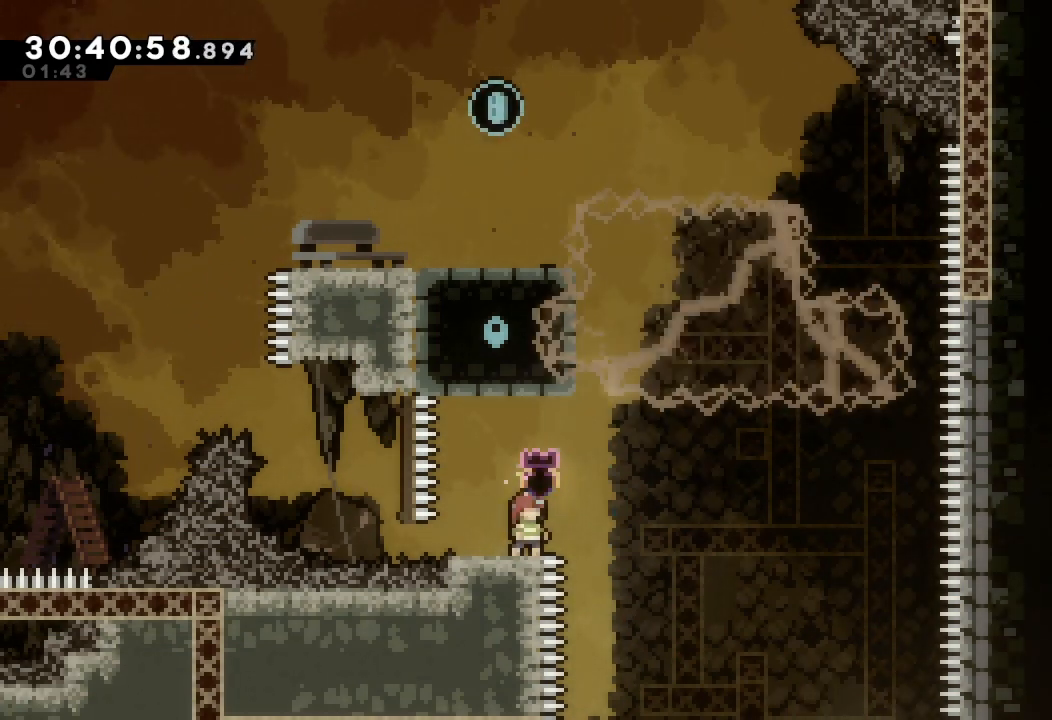
{"keys": [], "events": [[33, "right", "down"], [100, "right", "up"]]}
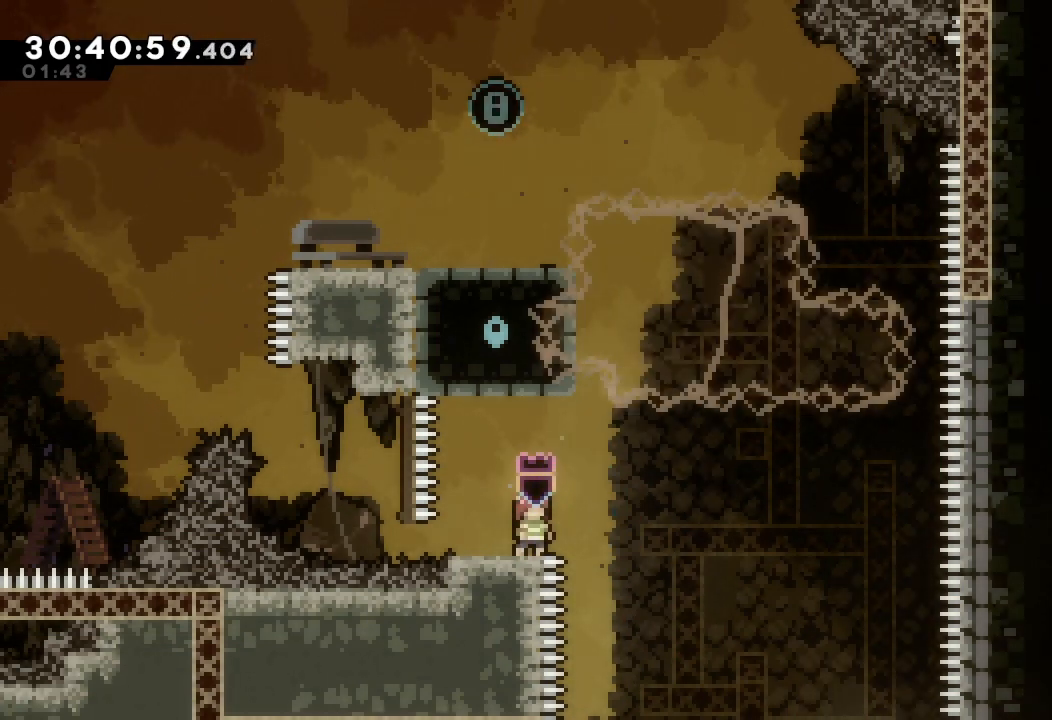
{"keys": [], "events": []}
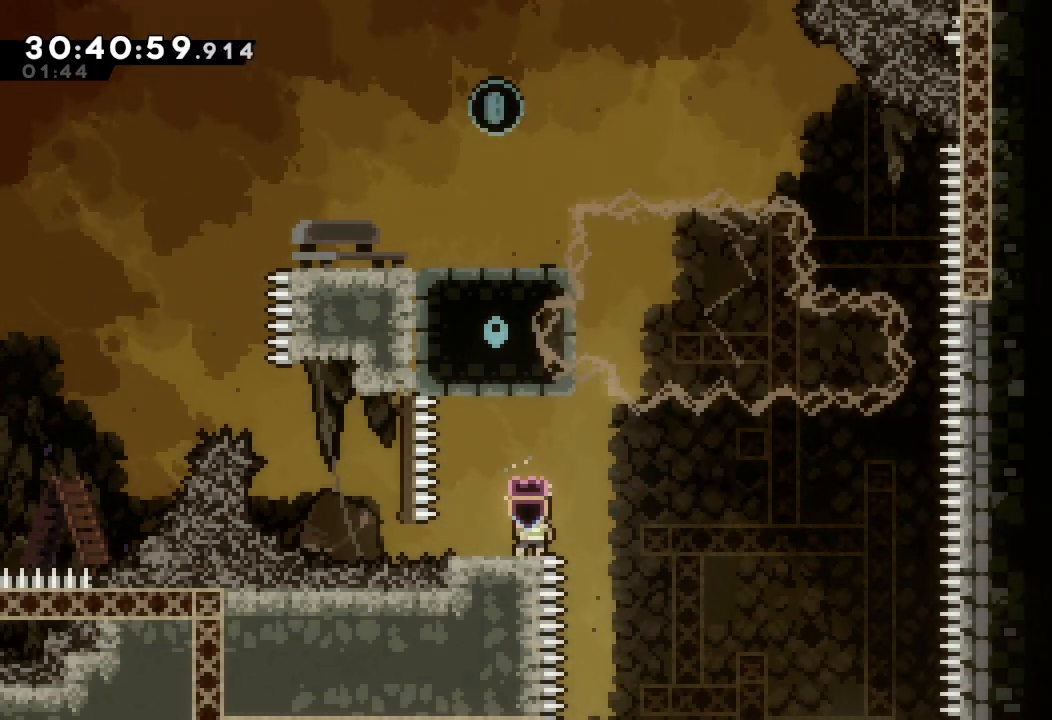
{"keys": ["down"], "events": [[500, "down", "down"]]}
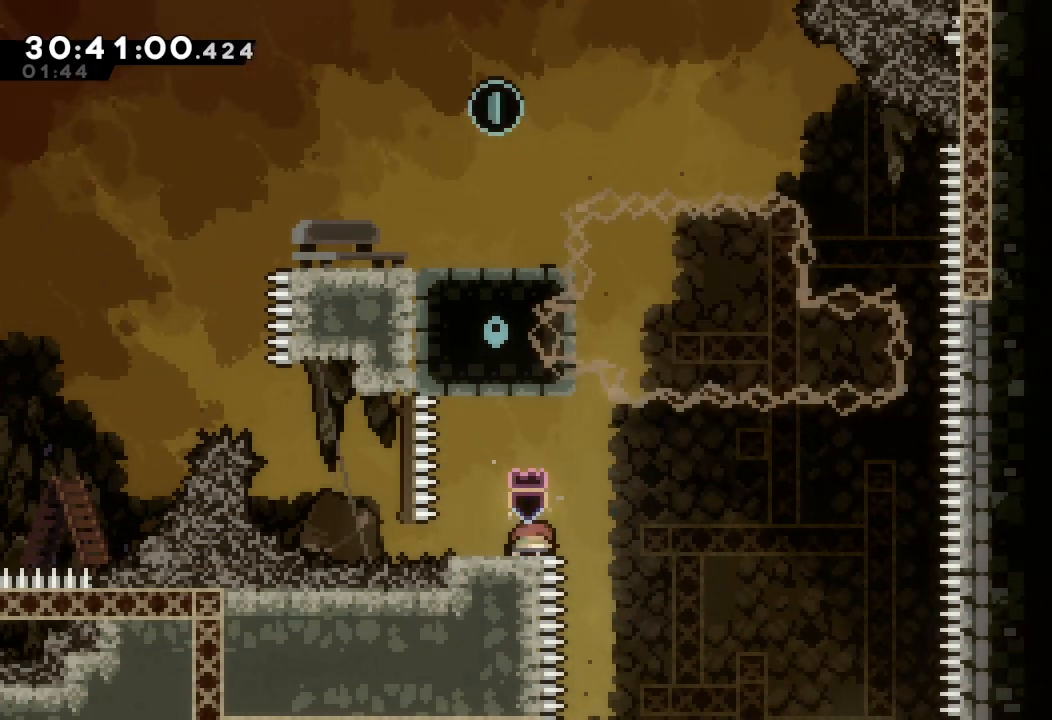
{"keys": ["down", "left"], "events": [[133, "left", "down"]]}
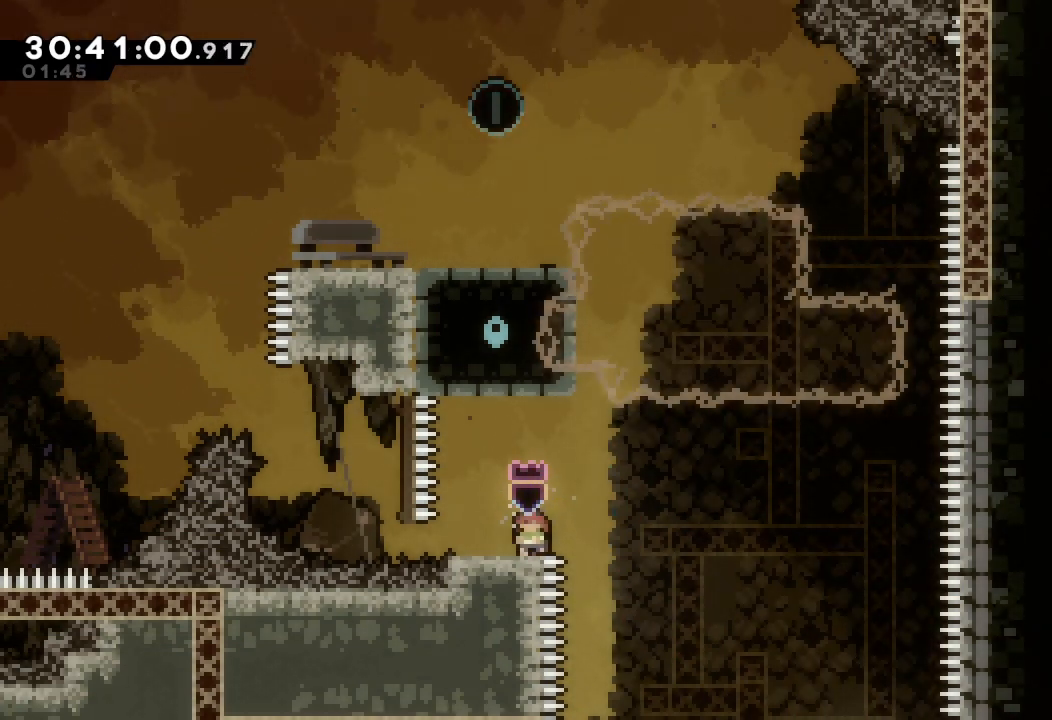
{"keys": ["s", "up"], "events": [[100, "s", "down"], [333, "down", "up"], [333, "s", "up"], [433, "left", "up"], [433, "s", "down"], [433, "up", "down"]]}
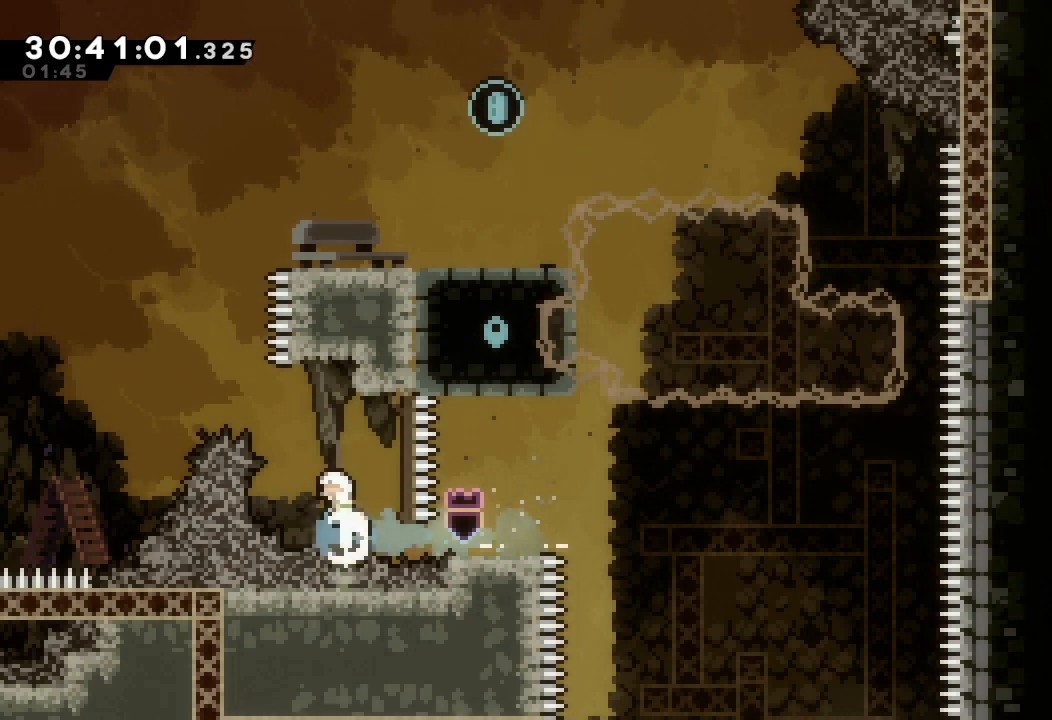
{"keys": ["d", "right"], "events": [[67, "s", "up"], [67, "up", "up"], [133, "d", "down"], [133, "right", "down"]]}
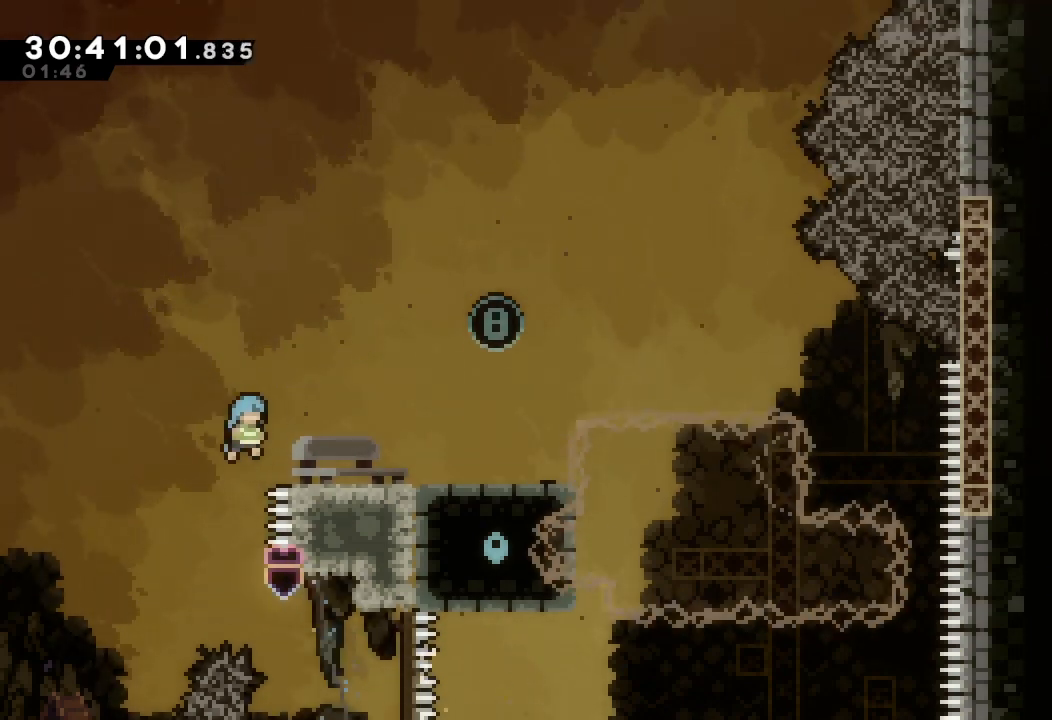
{"keys": ["d", "right"], "events": [[233, "d", "up"], [267, "d", "down"]]}
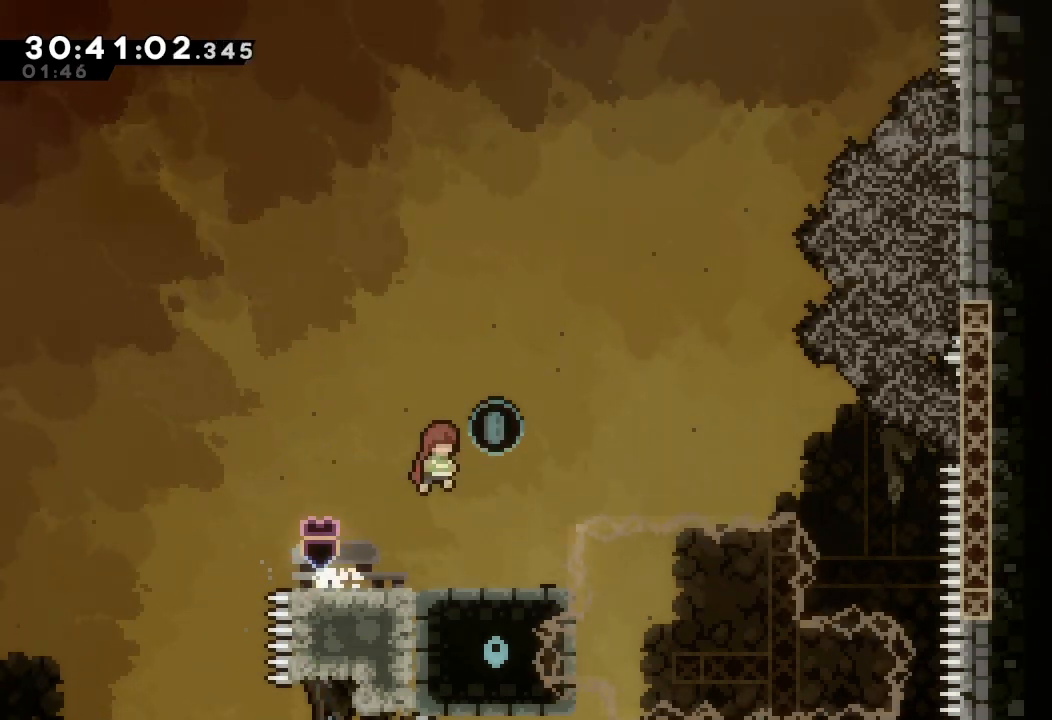
{"keys": [], "events": [[100, "right", "up"], [200, "d", "up"]]}
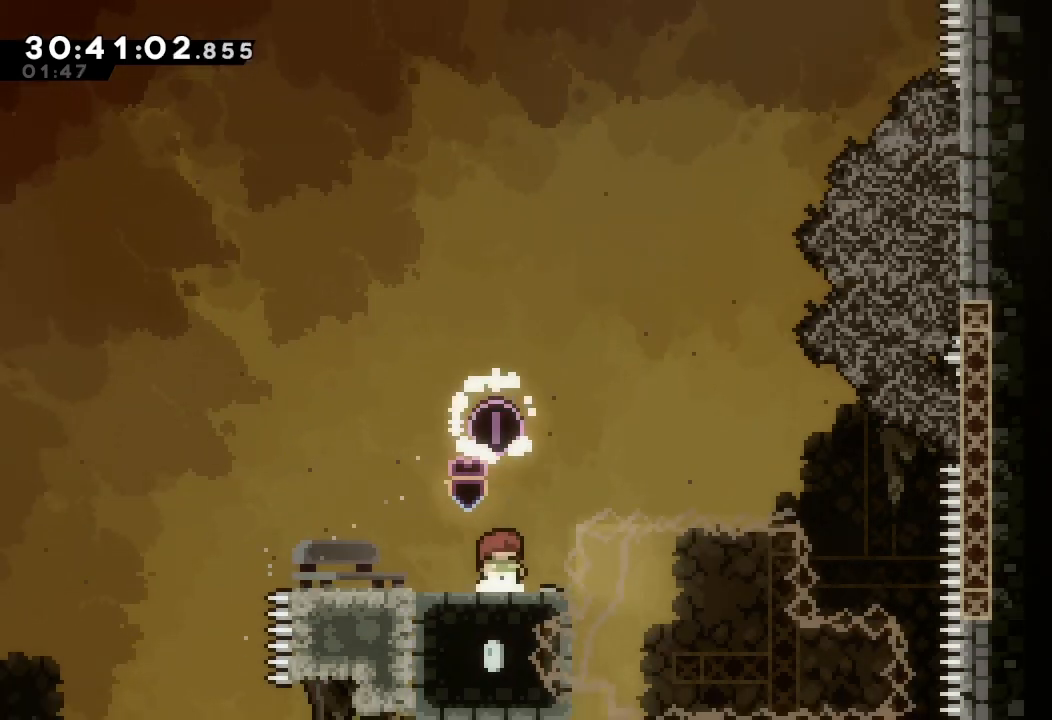
{"keys": [], "events": [[267, "left", "down"], [300, "left", "up"]]}
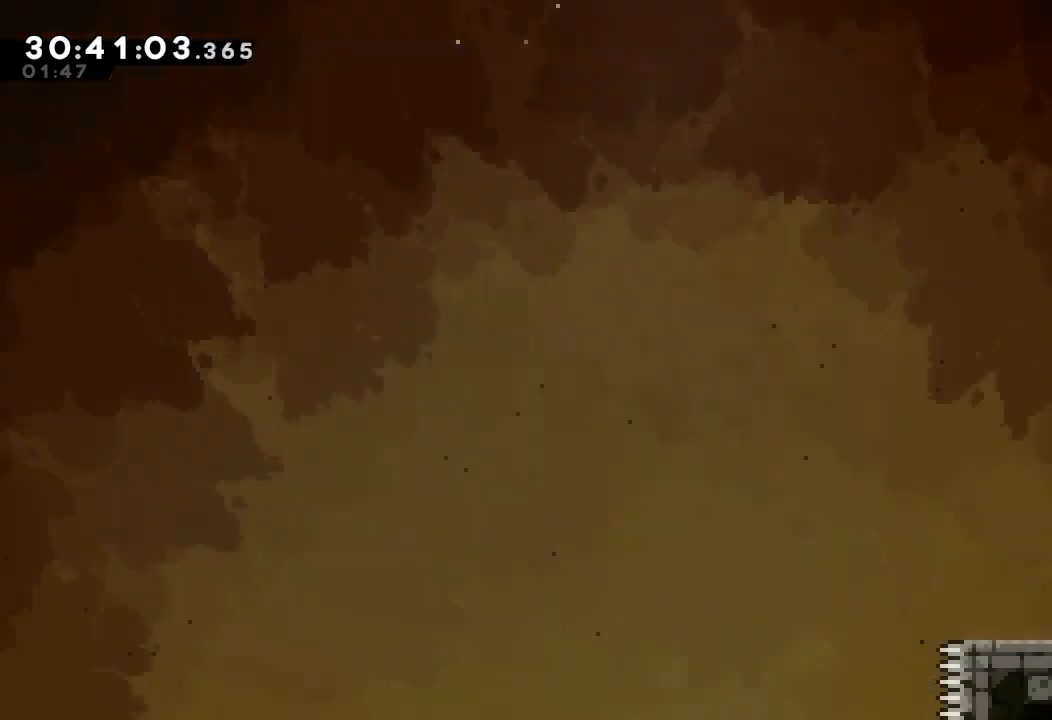
{"keys": [], "events": []}
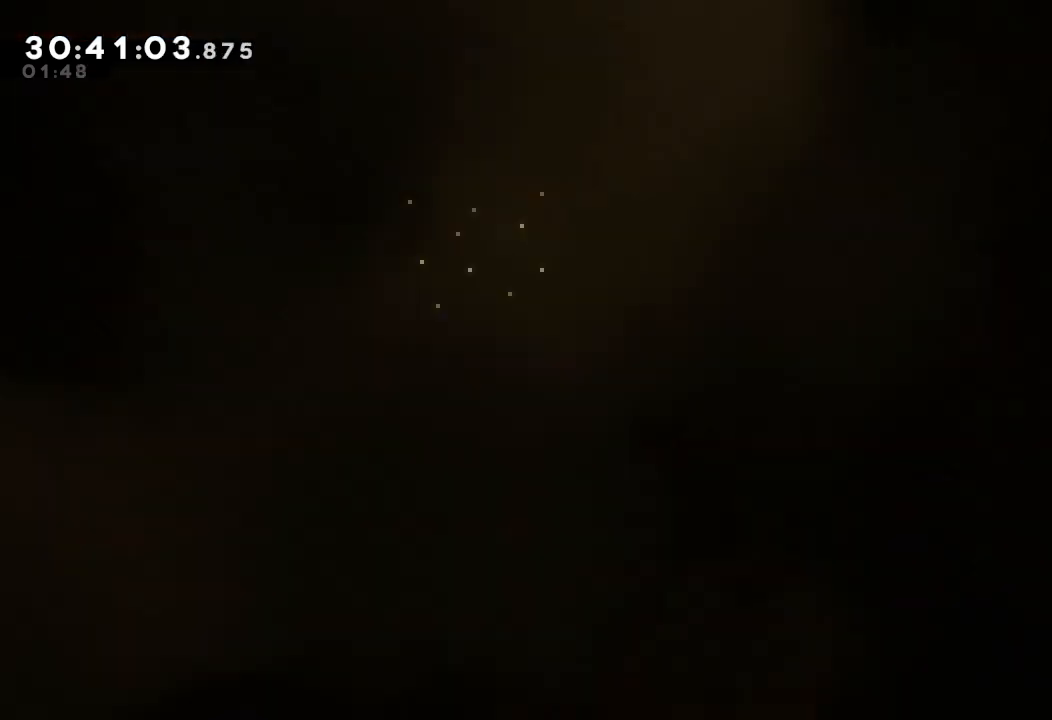
{"keys": [], "events": []}
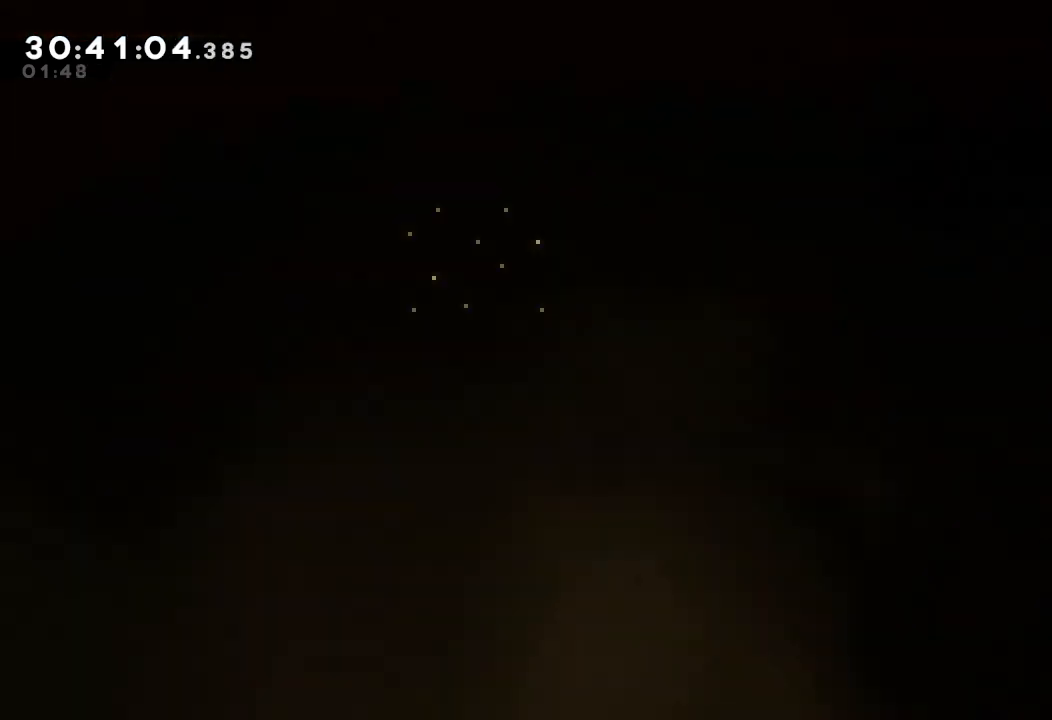
{"keys": [], "events": []}
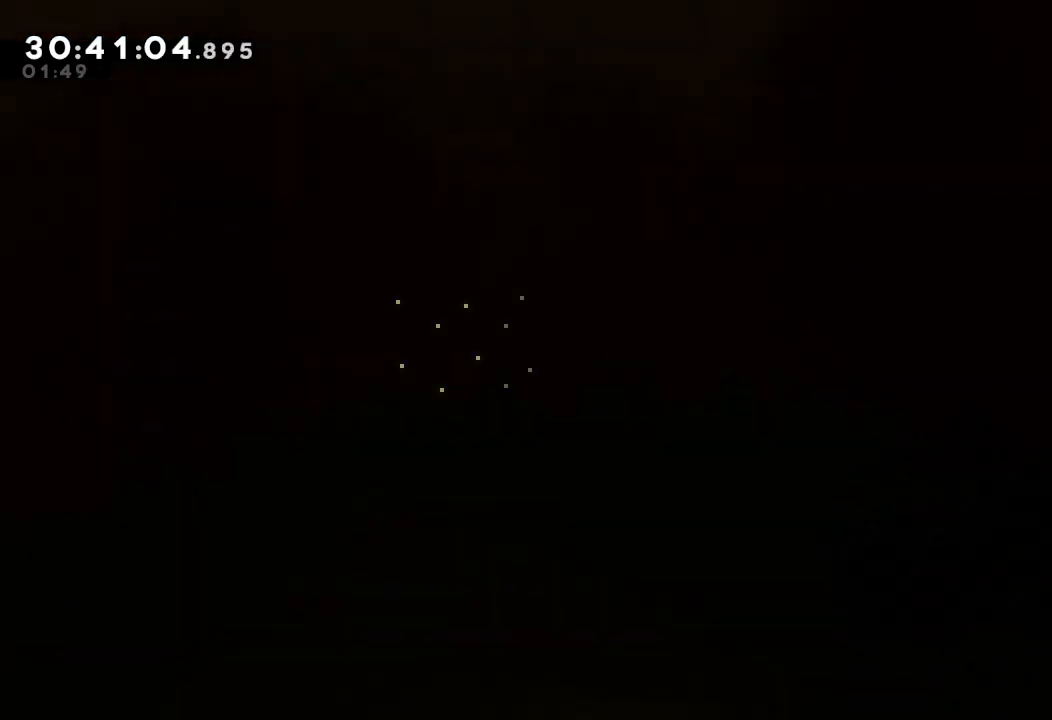
{"keys": [], "events": []}
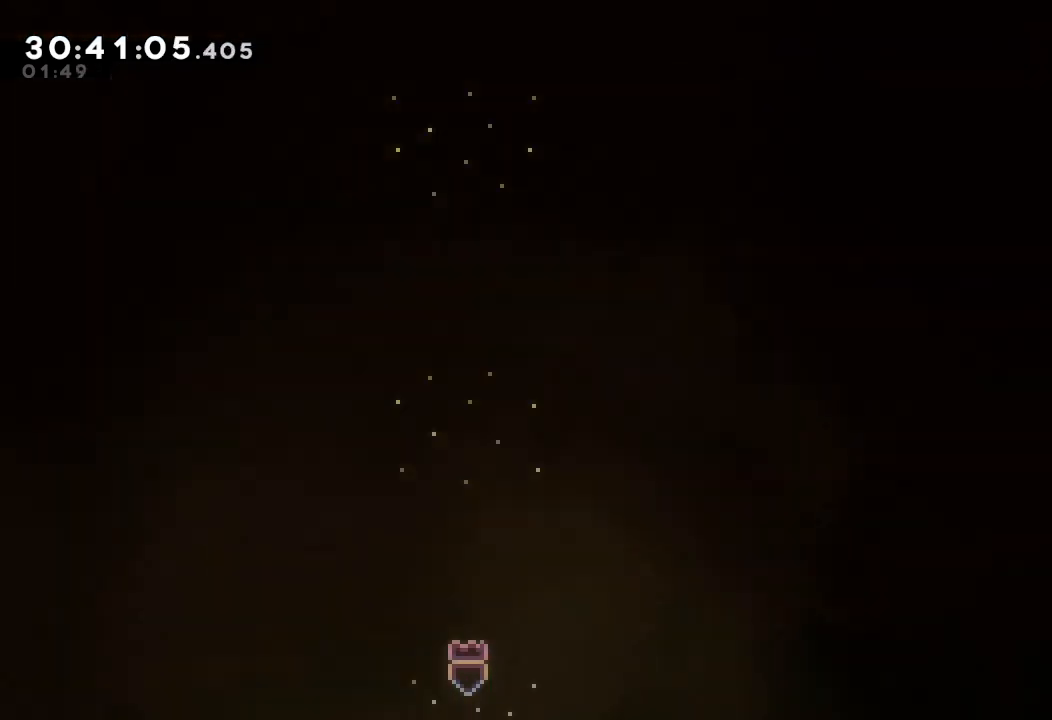
{"keys": [], "events": []}
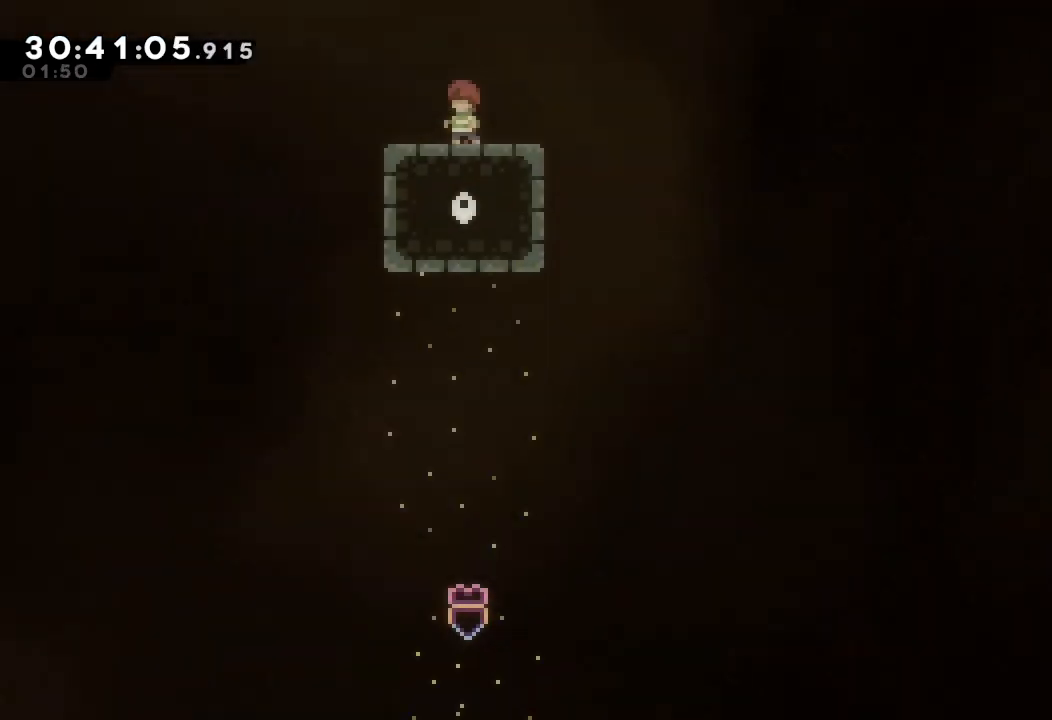
{"keys": [], "events": []}
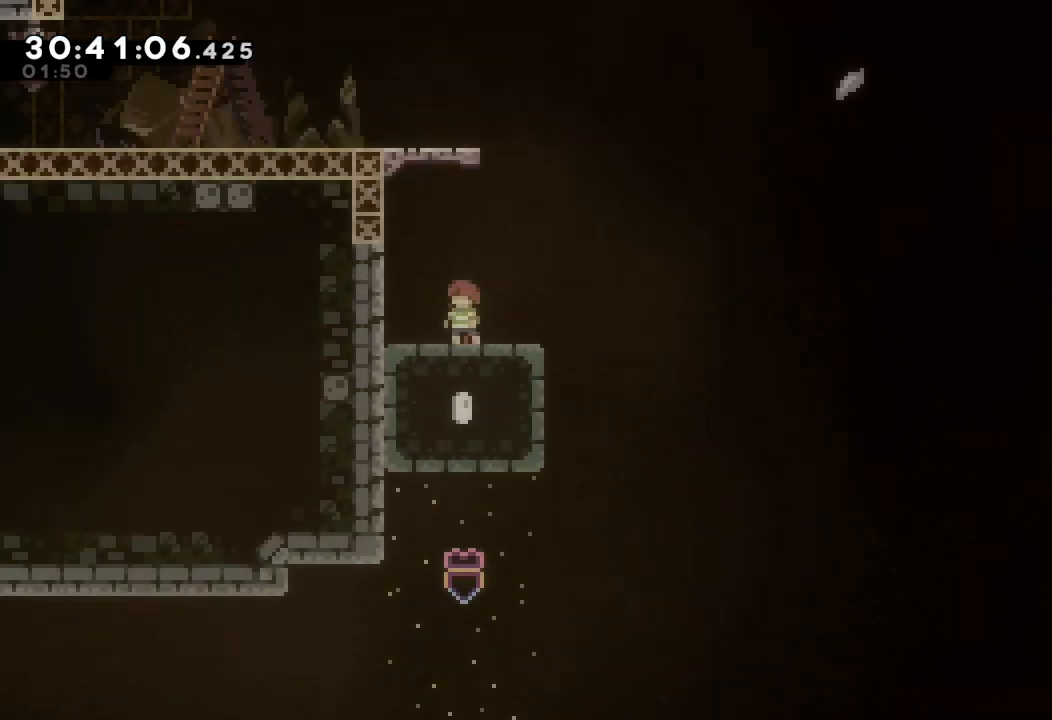
{"keys": [], "events": []}
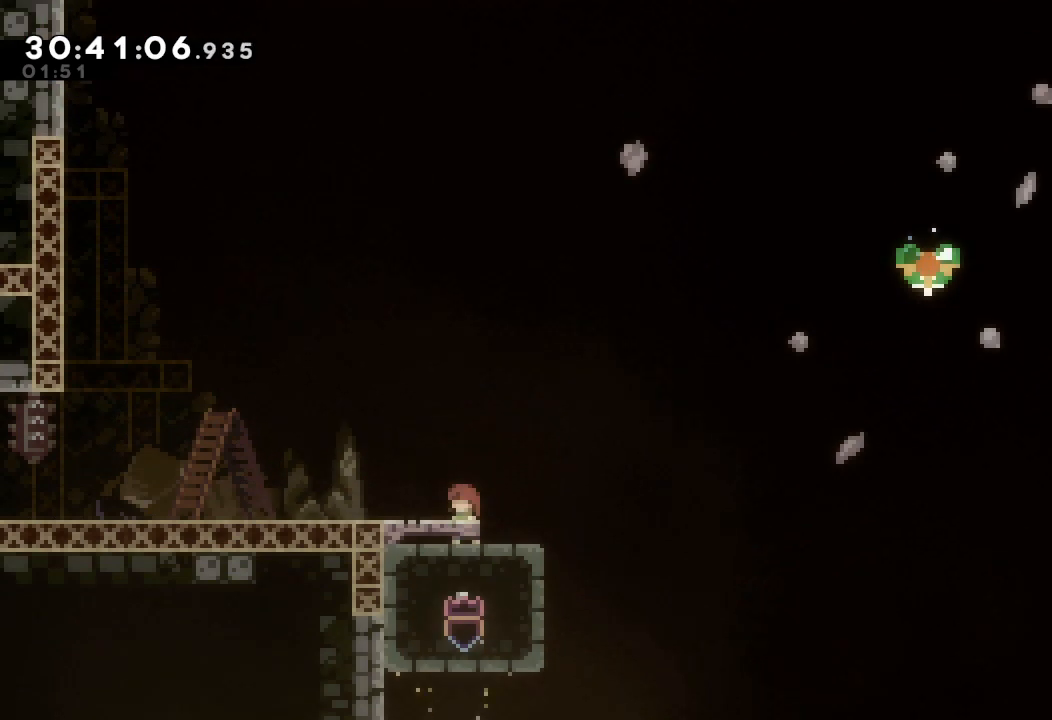
{"keys": [], "events": []}
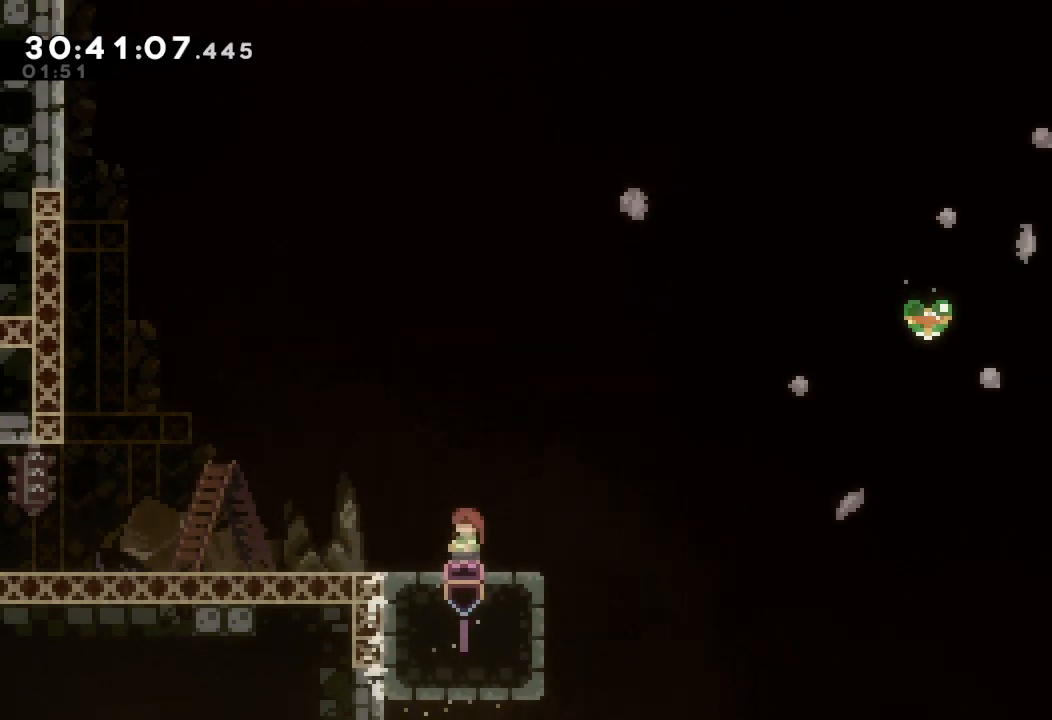
{"keys": [], "events": []}
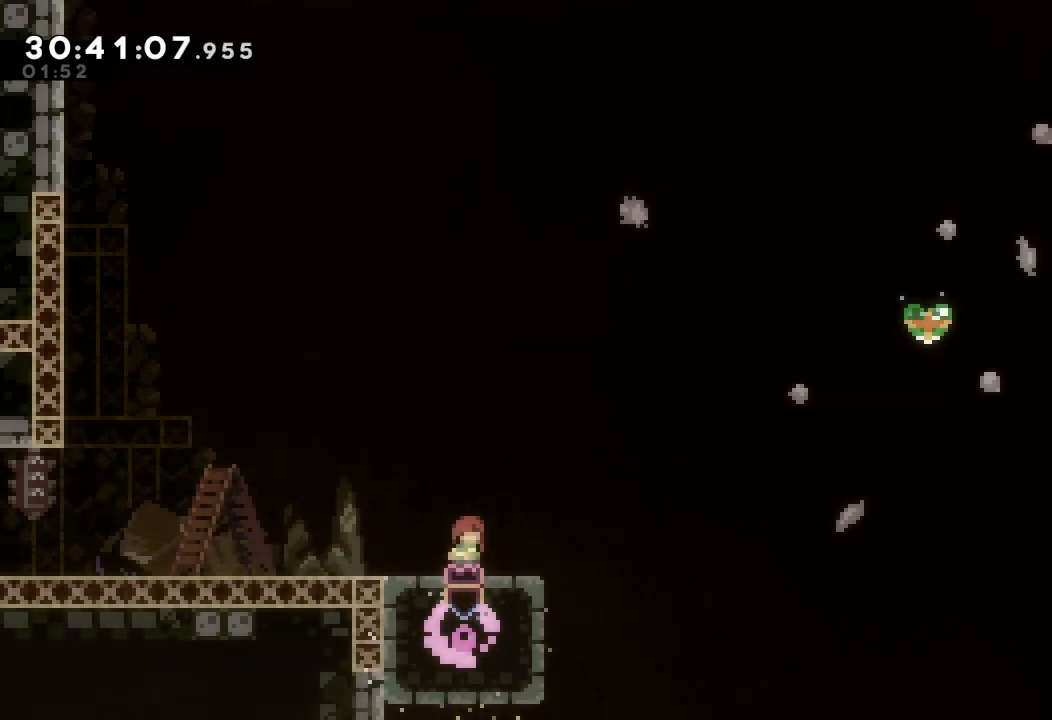
{"keys": ["d", "right"], "events": [[133, "right", "down"], [367, "d", "down"]]}
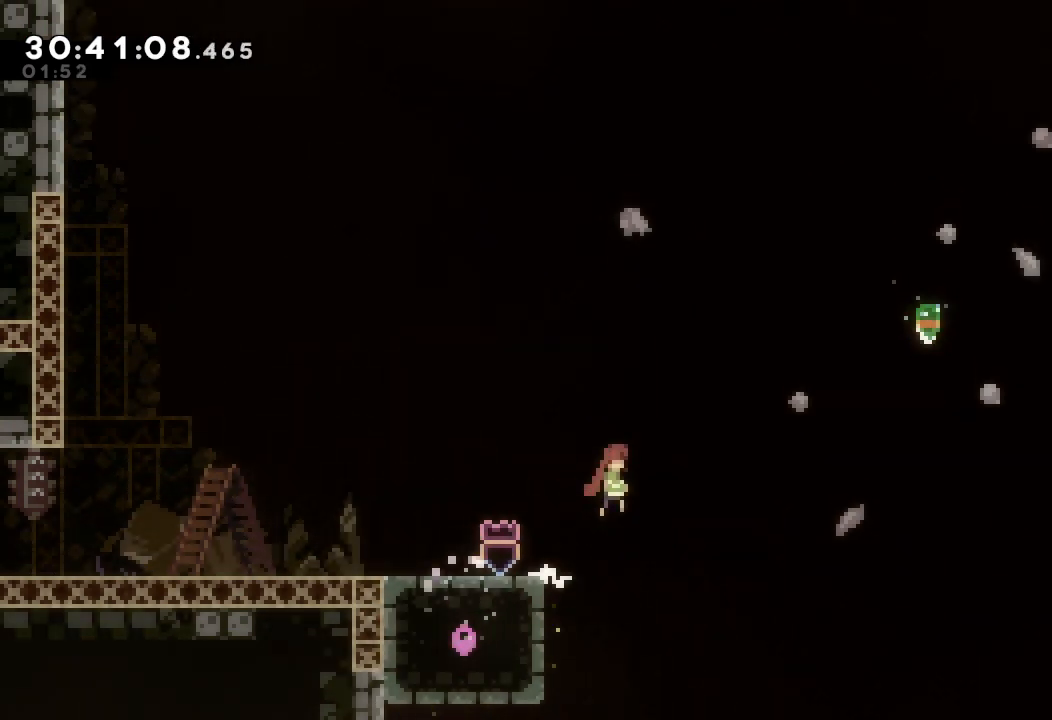
{"keys": ["right"], "events": [[433, "d", "up"]]}
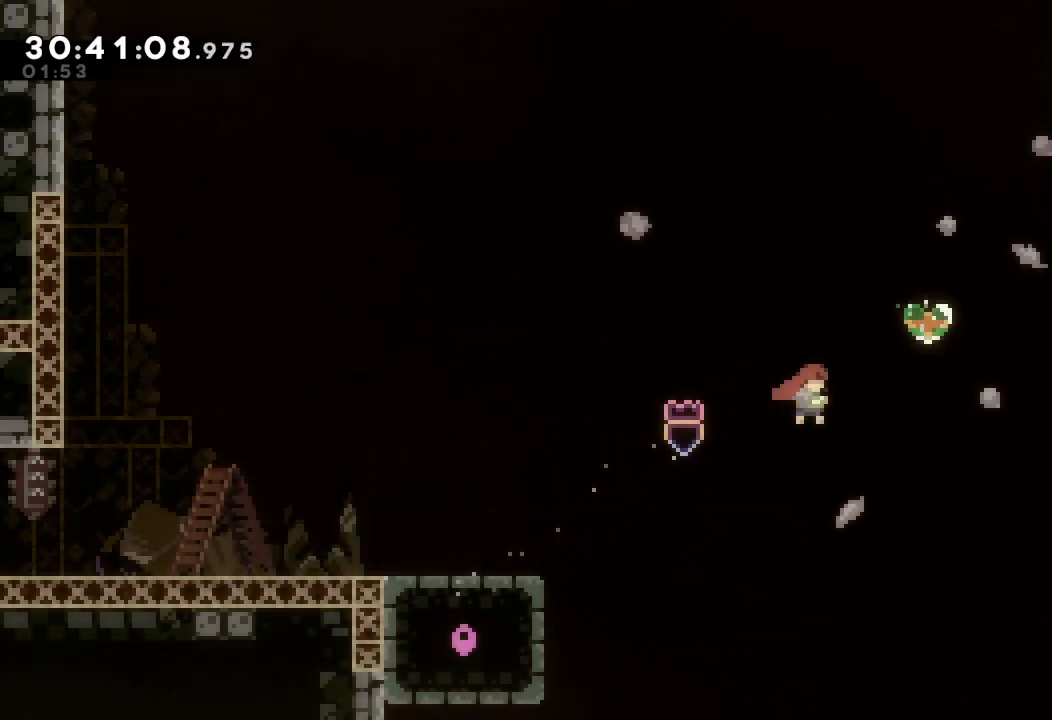
{"keys": [], "events": [[33, "s", "down"], [33, "up", "down"], [367, "left", "down"], [367, "right", "up"], [367, "s", "up"], [367, "up", "up"], [500, "left", "up"]]}